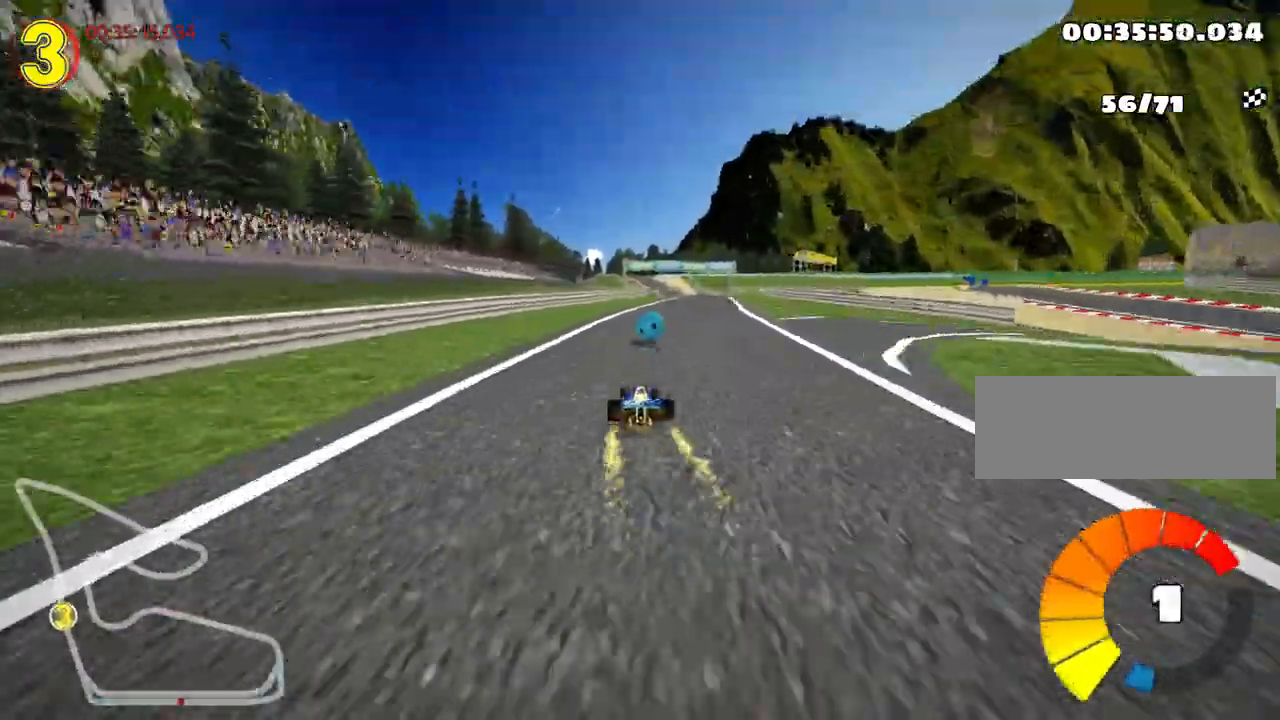
Gameplay with keyboard; each line is a JSON object with the keys held at the frame after it. "events" lists presses ("down") and releases ("up") of "down", "fire", "flag", "left", "look", "nitro", "right", "skid" and "up" between this image and that frame as [ms after this image, input, new state], when the widget could be followed in between. No other keys are recorded. Mouse input is not recorded. Key names are as the overlay labels them; some are game actions (e.g. jump) rather than physical keys.
{"keys": ["right", "up"], "events": [[233, "right", "down"]]}
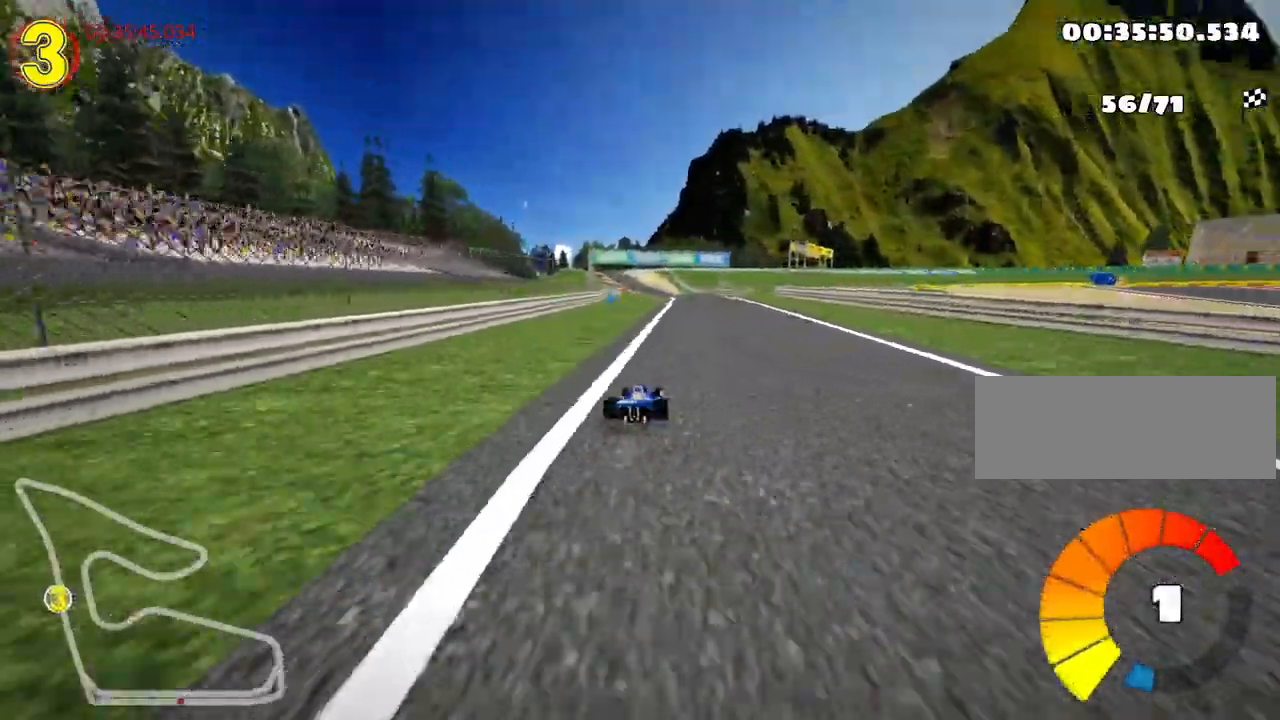
{"keys": ["right", "skid", "up"], "events": [[83, "right", "up"], [100, "left", "down"], [133, "skid", "down"], [283, "left", "up"], [300, "right", "down"]]}
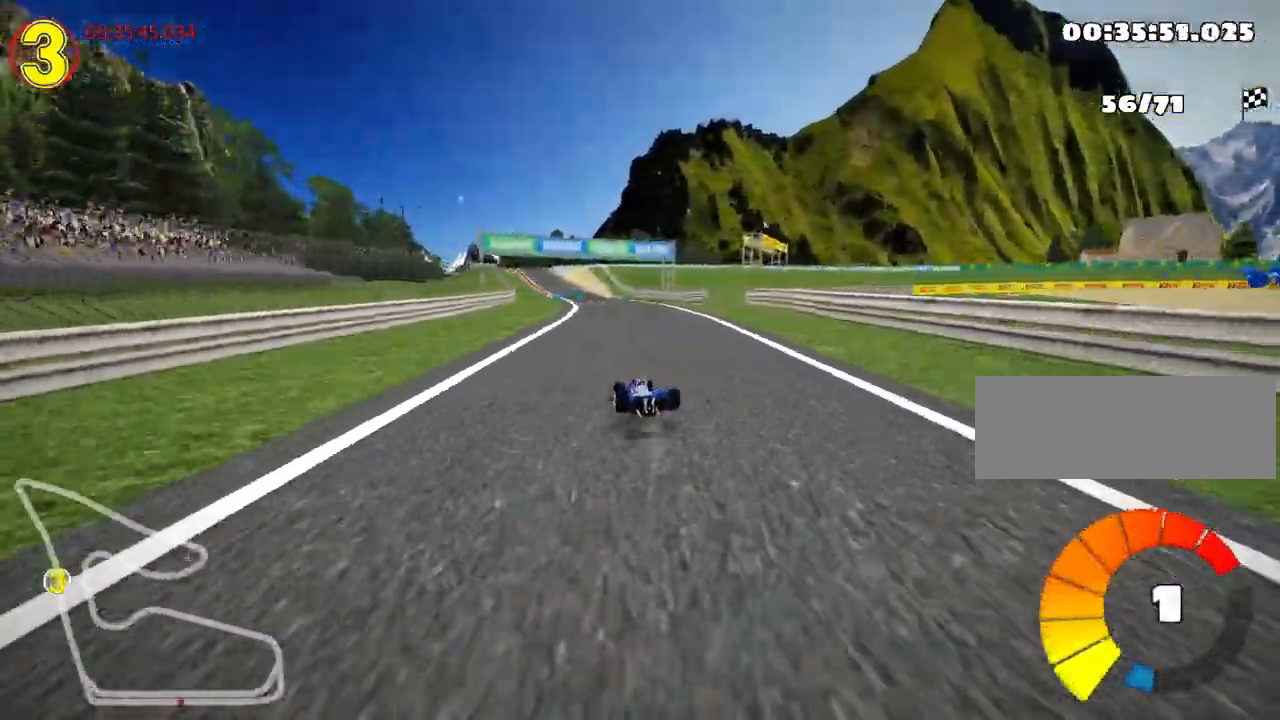
{"keys": ["right", "skid", "up"], "events": [[117, "left", "down"], [250, "left", "up"]]}
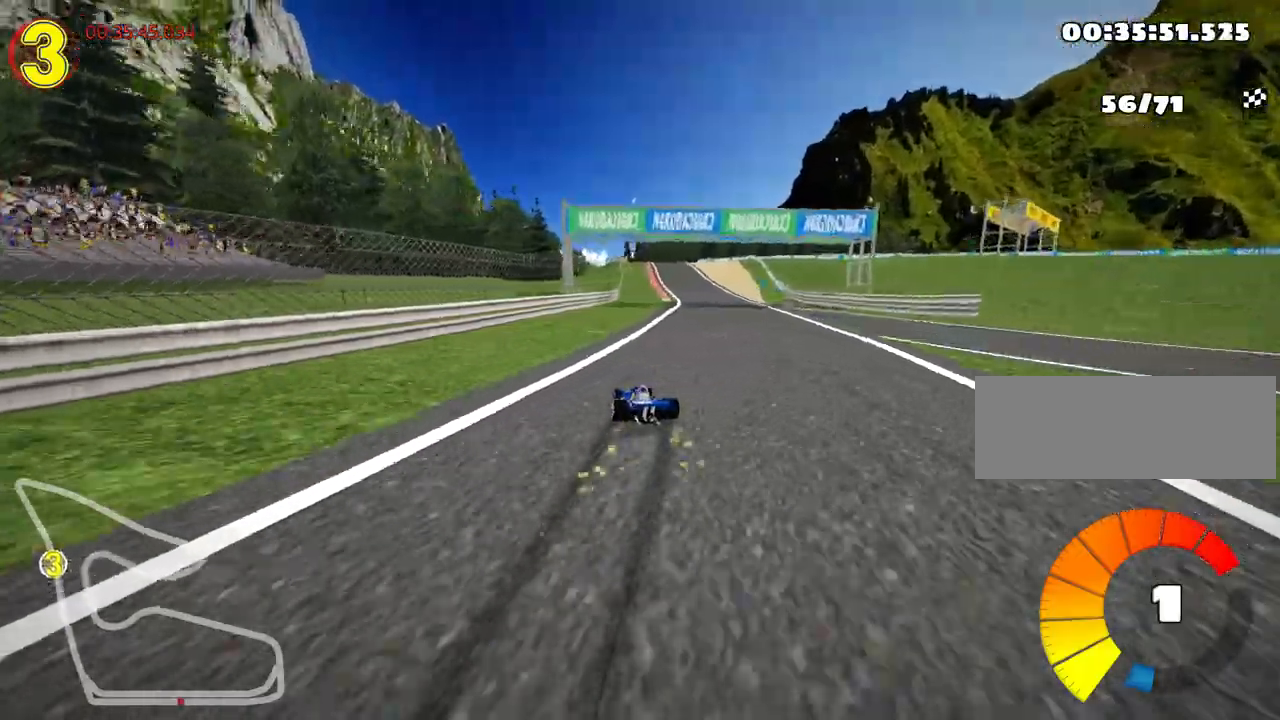
{"keys": ["up"], "events": [[200, "nitro", "down"], [233, "skid", "up"], [367, "right", "up"], [400, "nitro", "up"]]}
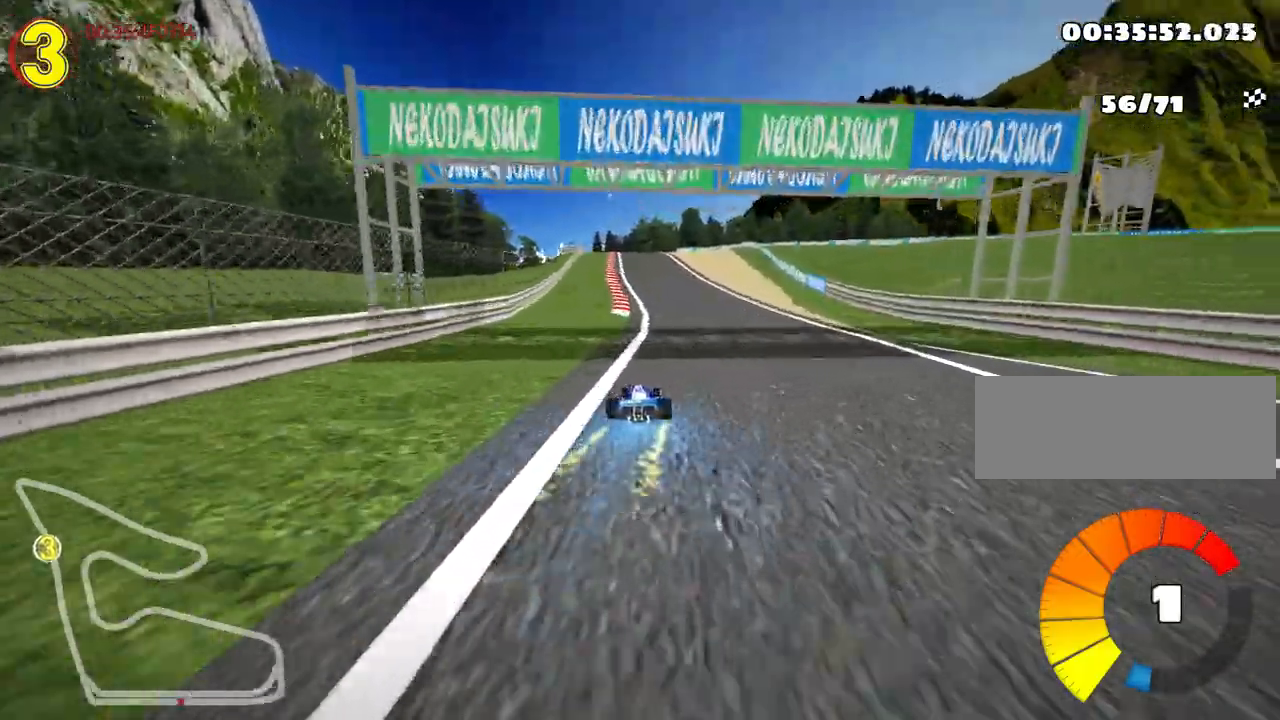
{"keys": ["left", "up"], "events": [[167, "right", "down"], [300, "right", "up"], [417, "left", "down"]]}
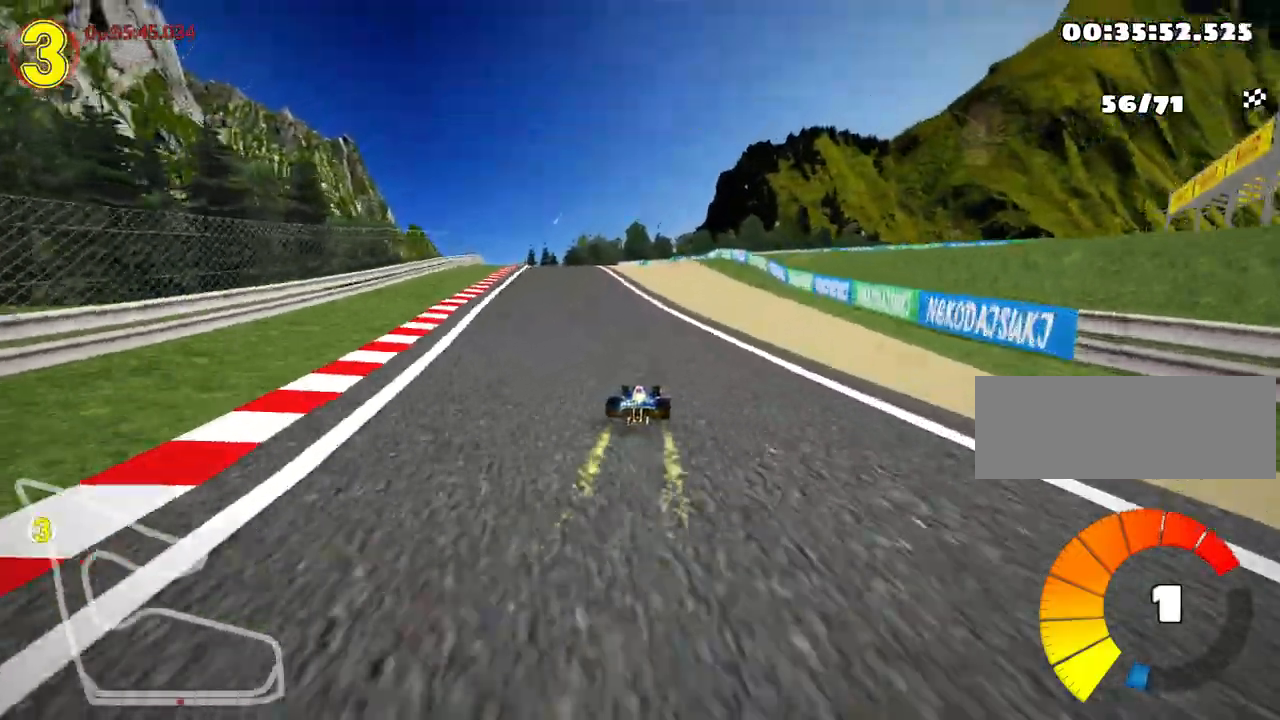
{"keys": ["right", "skid"], "events": [[383, "left", "up"], [417, "up", "up"], [433, "skid", "down"], [450, "right", "down"]]}
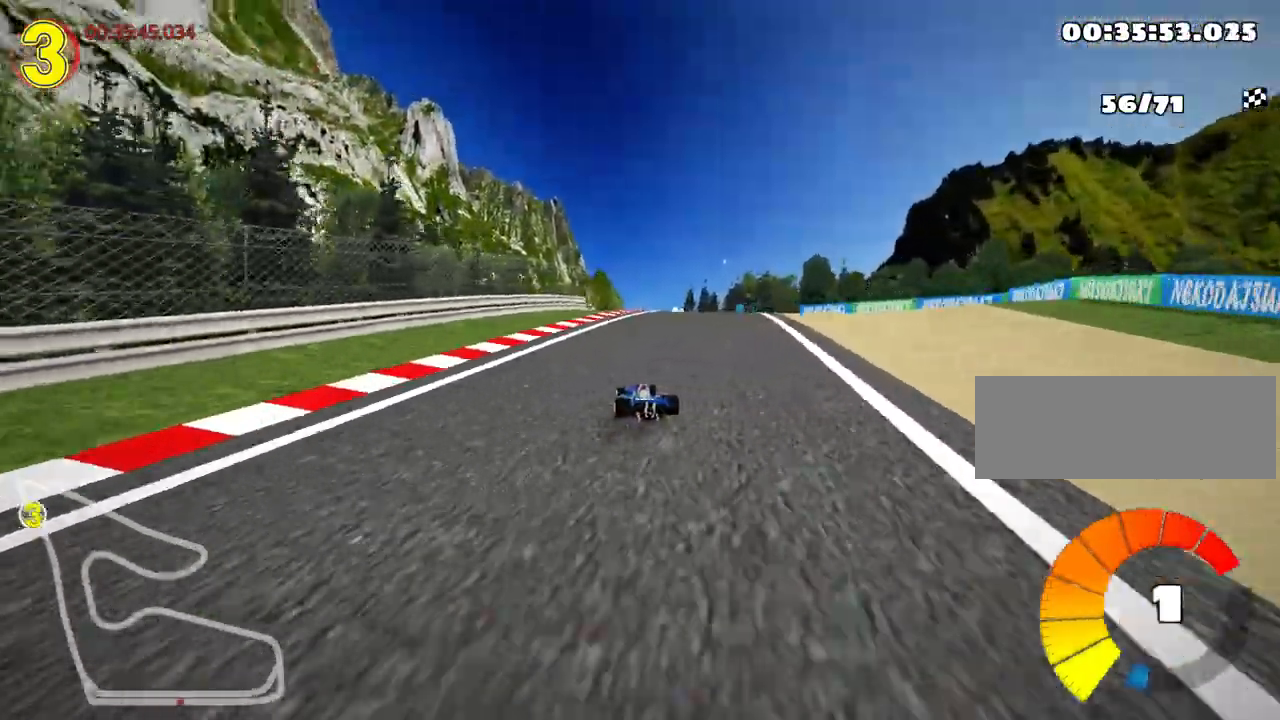
{"keys": ["right", "skid"], "events": [[133, "right", "up"], [200, "right", "down"]]}
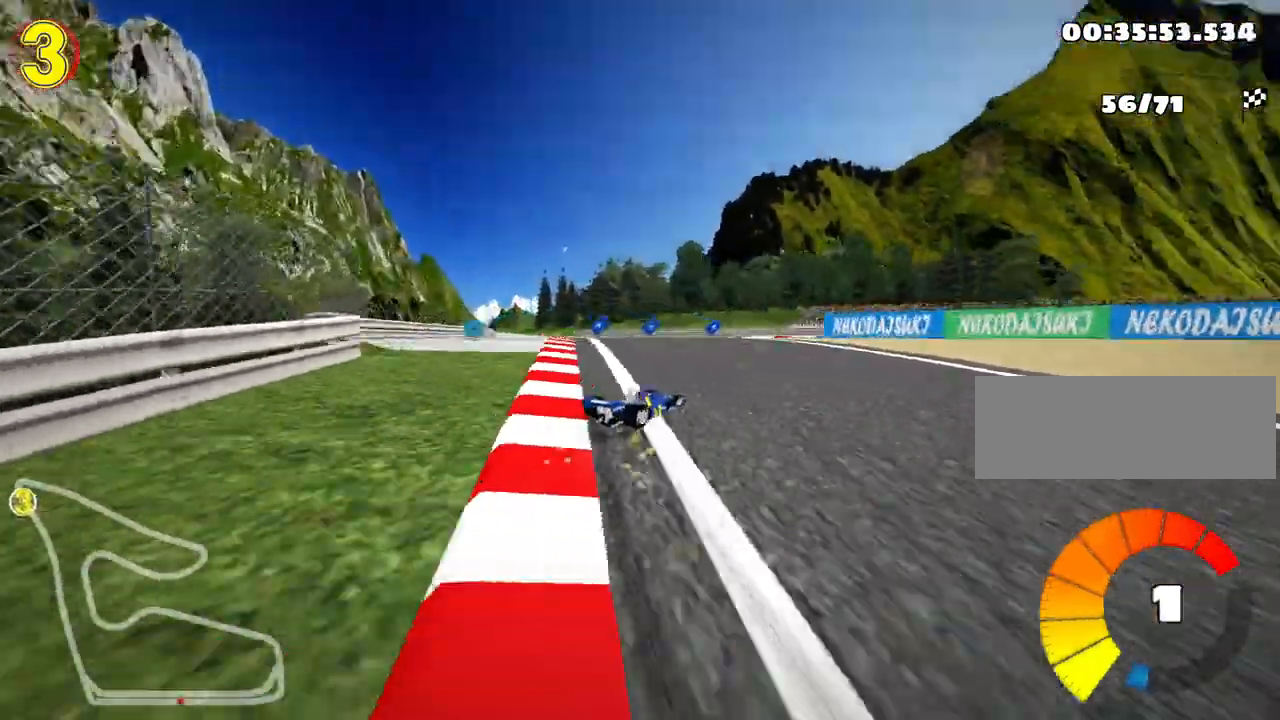
{"keys": ["nitro", "right", "up"], "events": [[83, "up", "down"], [133, "skid", "up"], [500, "nitro", "down"]]}
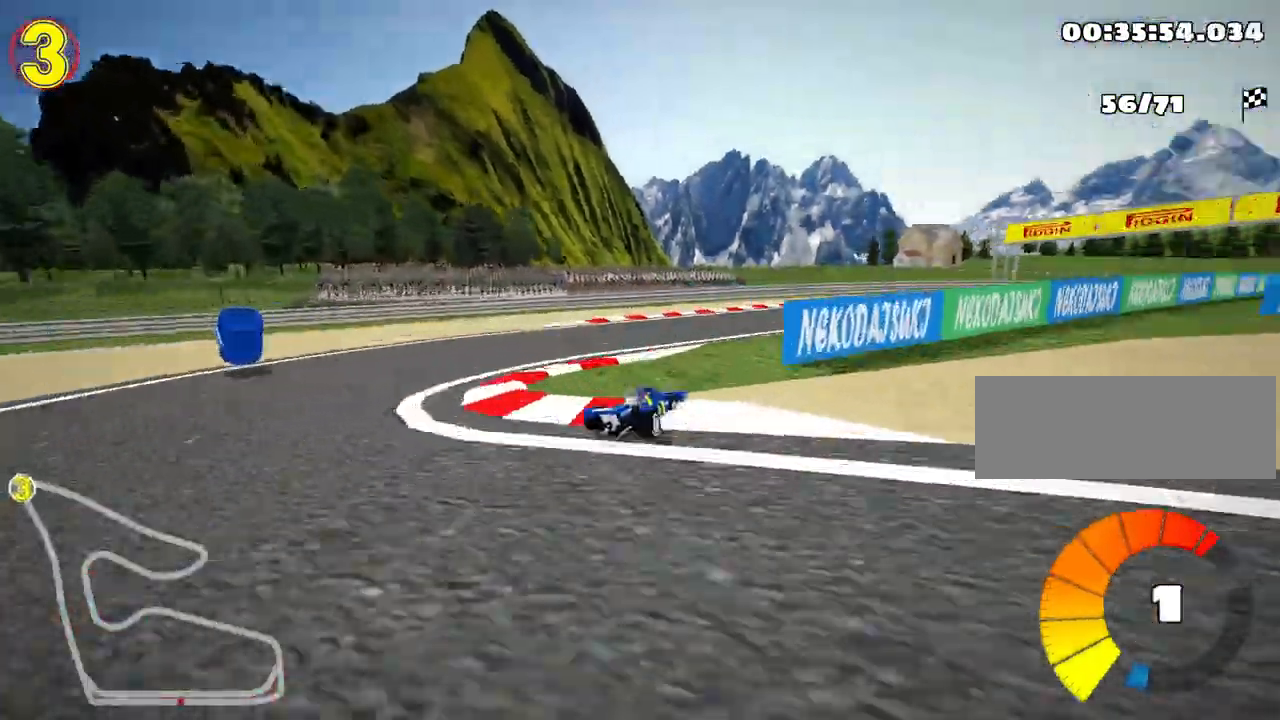
{"keys": ["up"], "events": [[150, "nitro", "up"], [217, "right", "up"]]}
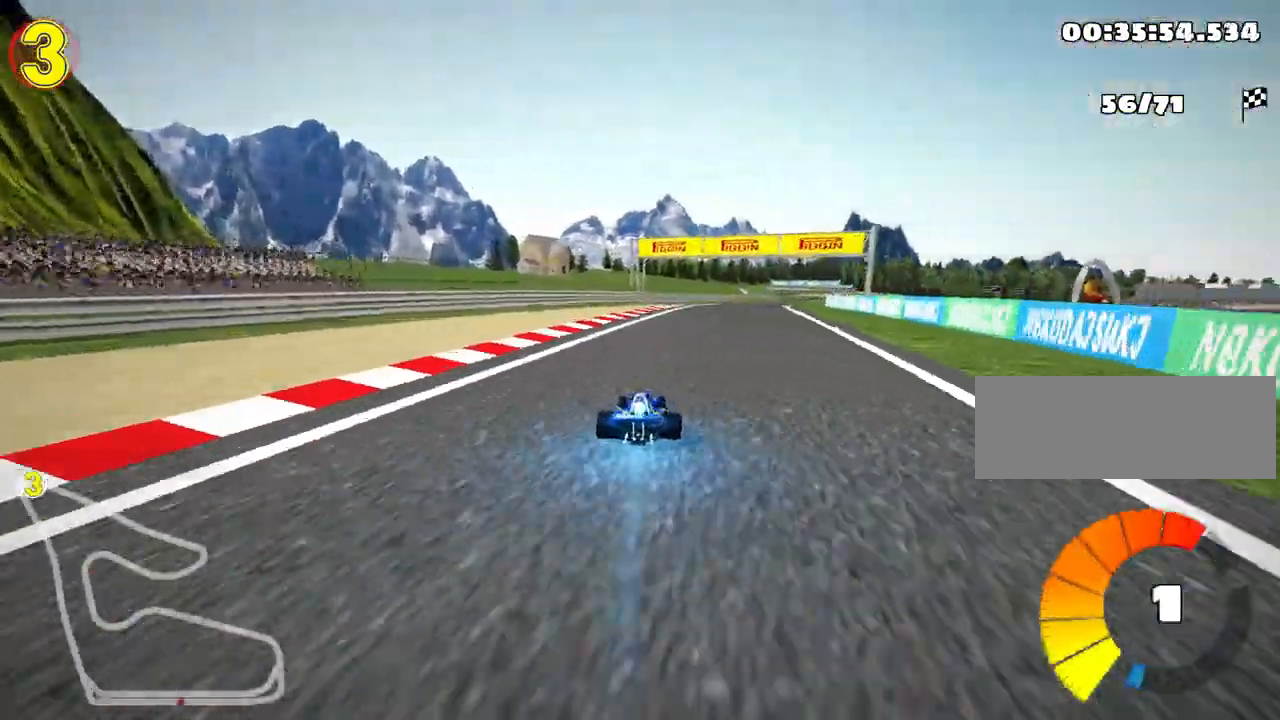
{"keys": ["left", "skid", "up"], "events": [[100, "right", "down"], [117, "skid", "down"], [250, "left", "down"], [283, "right", "up"]]}
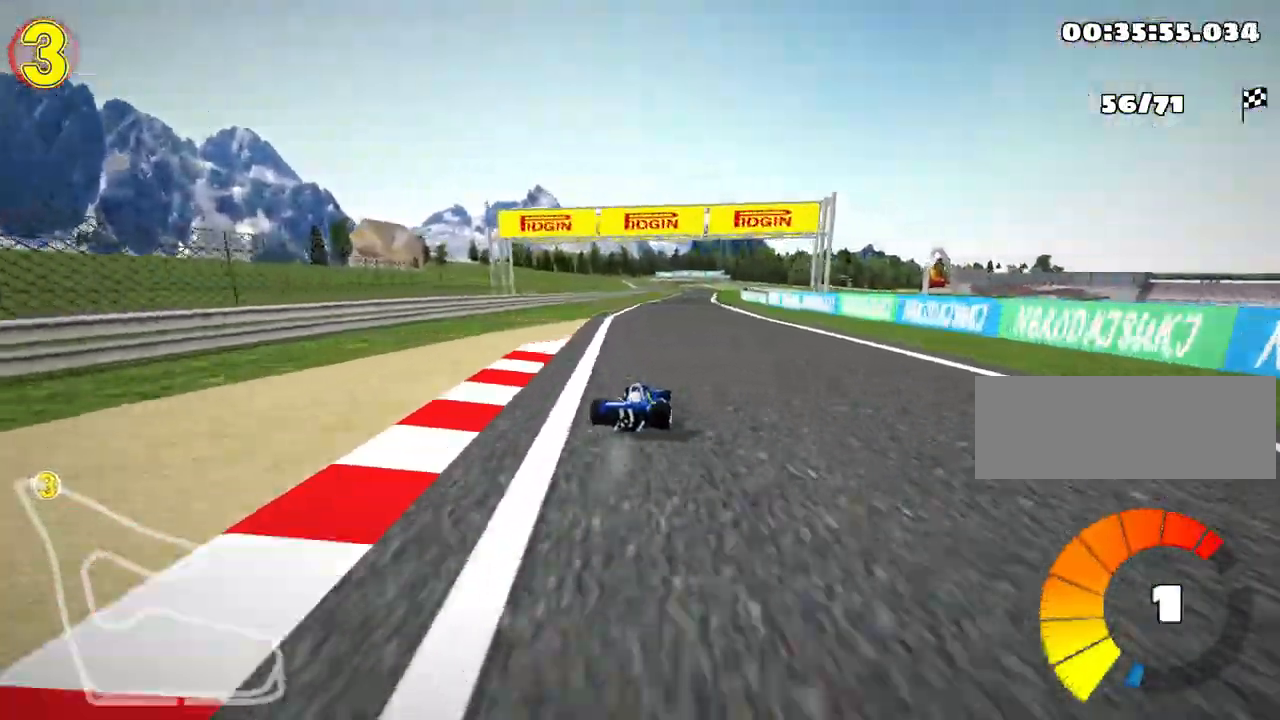
{"keys": ["left", "skid", "up"], "events": []}
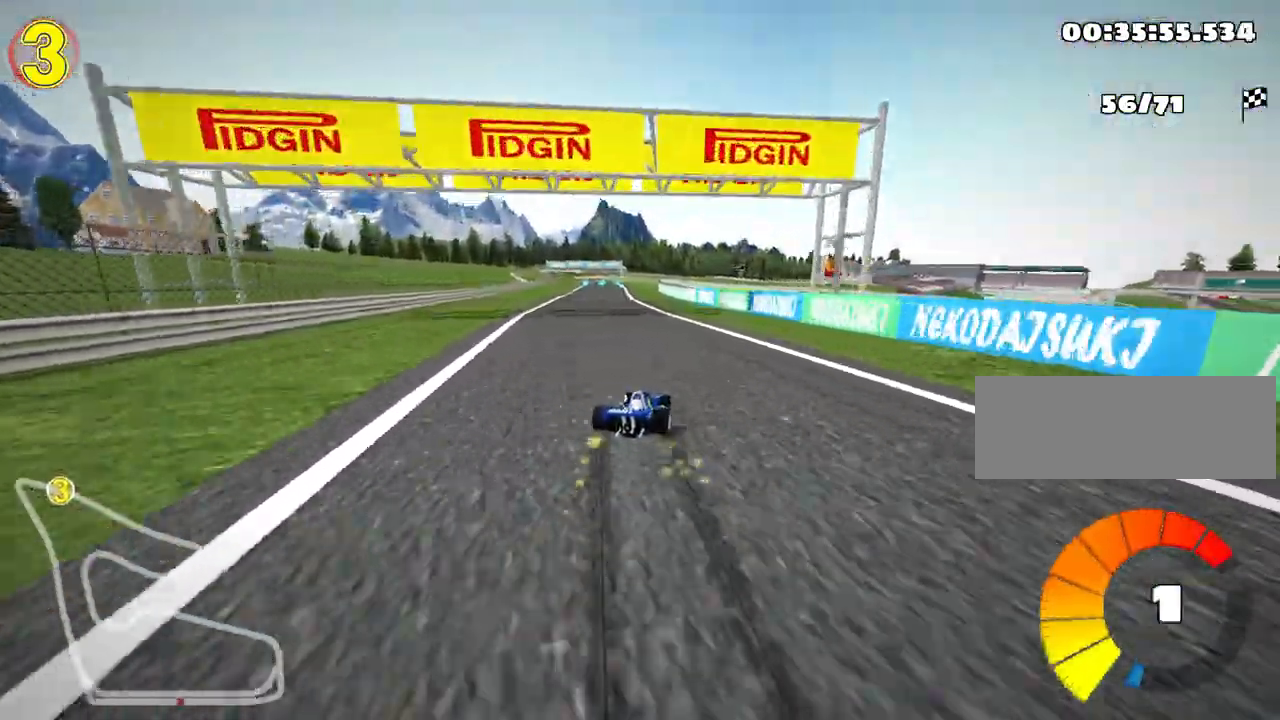
{"keys": ["up"], "events": [[150, "nitro", "down"], [167, "skid", "up"], [333, "nitro", "up"], [400, "left", "up"]]}
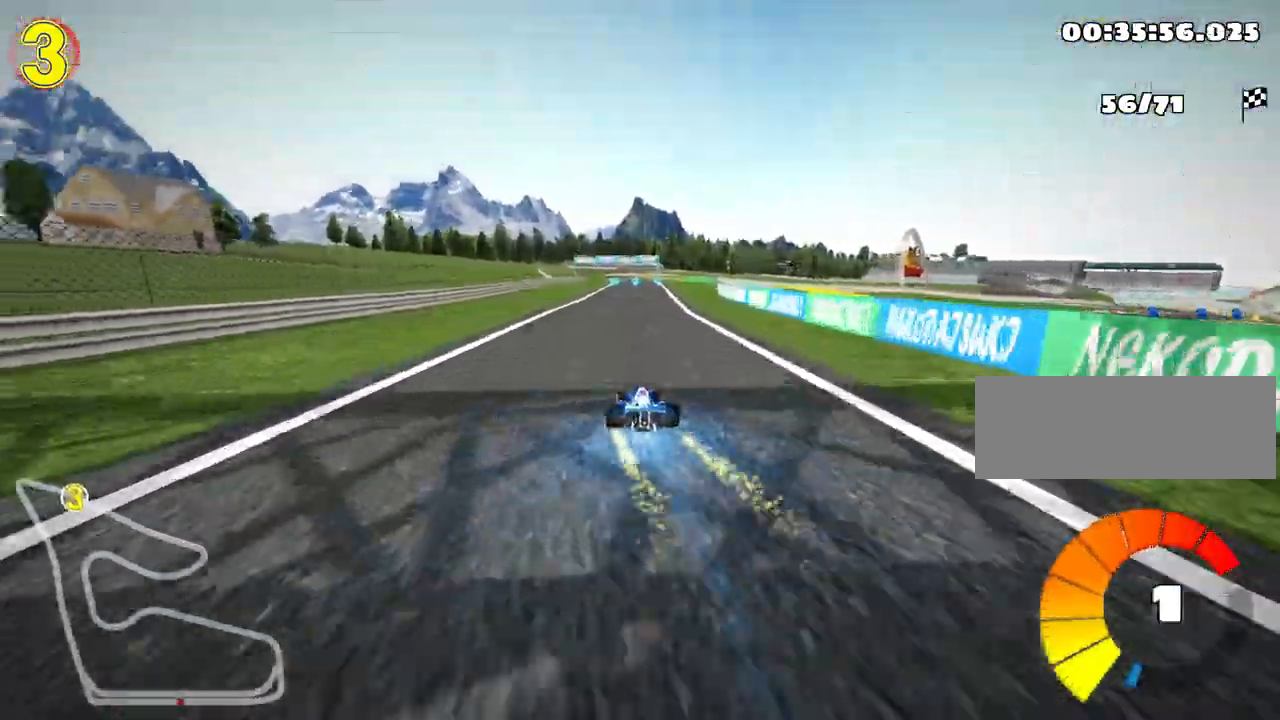
{"keys": ["left", "skid", "up"], "events": [[117, "right", "down"], [417, "right", "up"], [433, "left", "down"], [467, "skid", "down"]]}
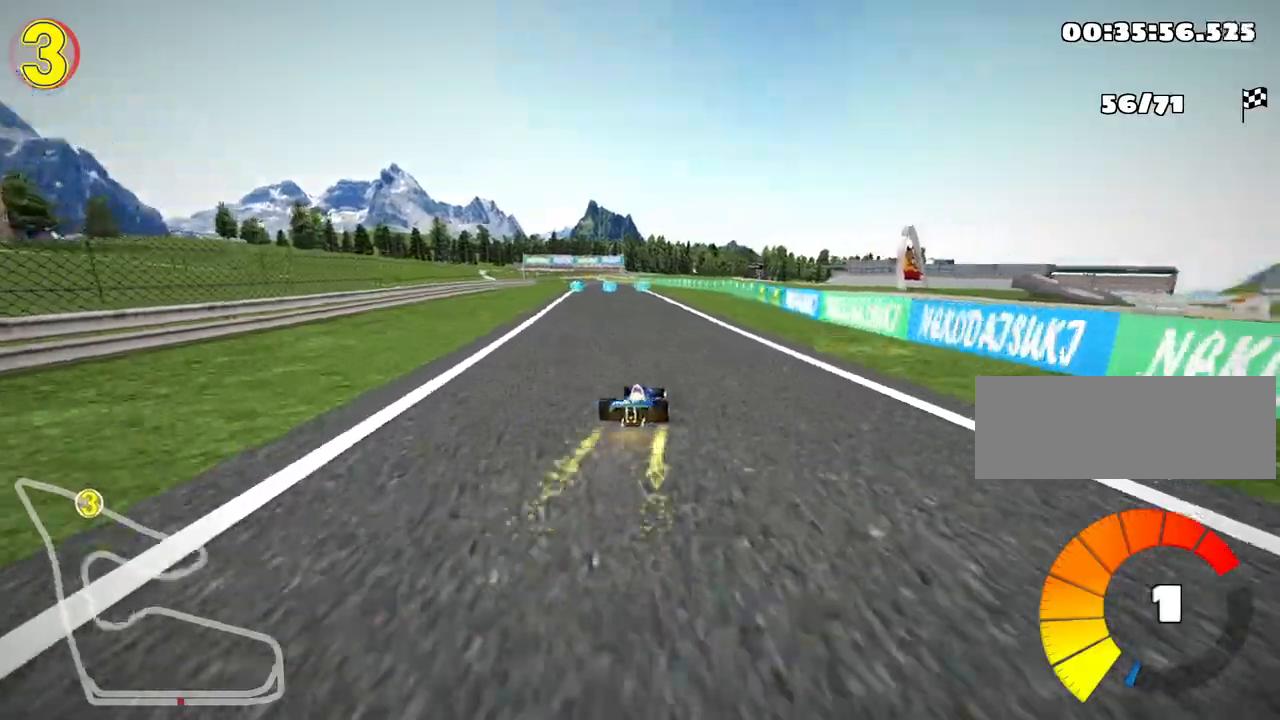
{"keys": ["right", "skid", "up"], "events": [[50, "right", "down"], [100, "left", "up"]]}
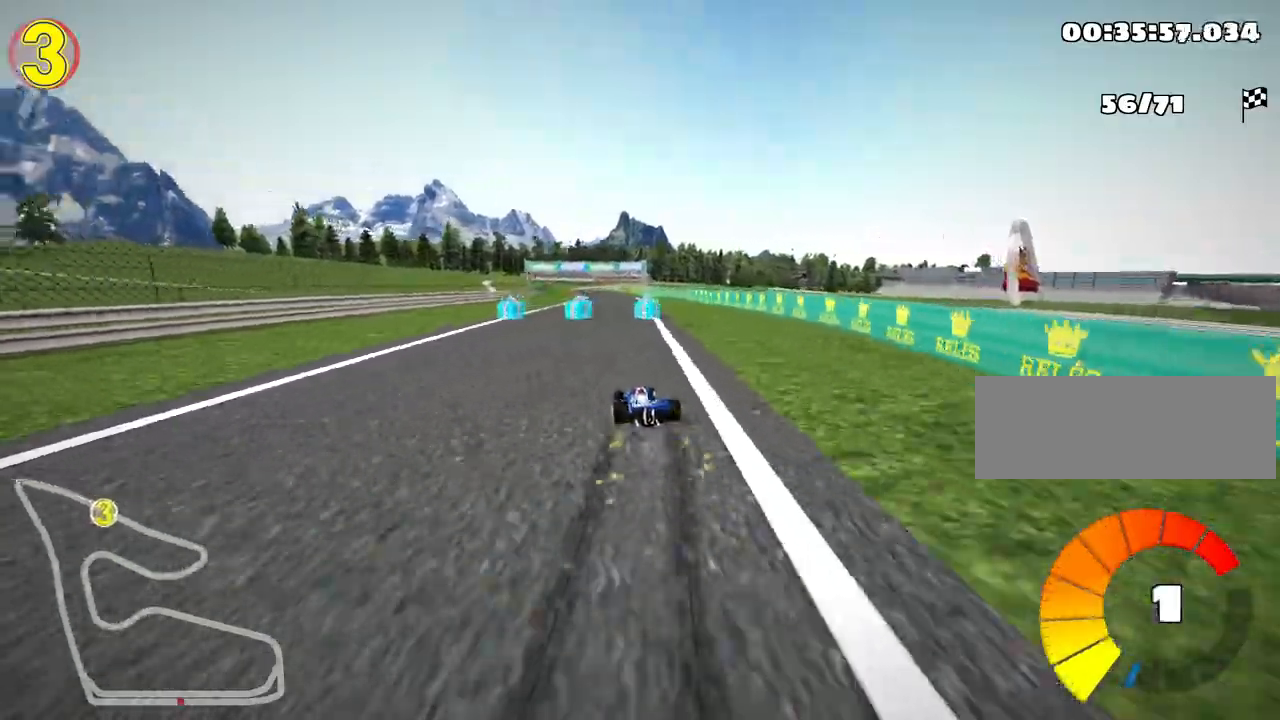
{"keys": ["right", "skid", "up"], "events": [[283, "nitro", "down"], [433, "nitro", "up"]]}
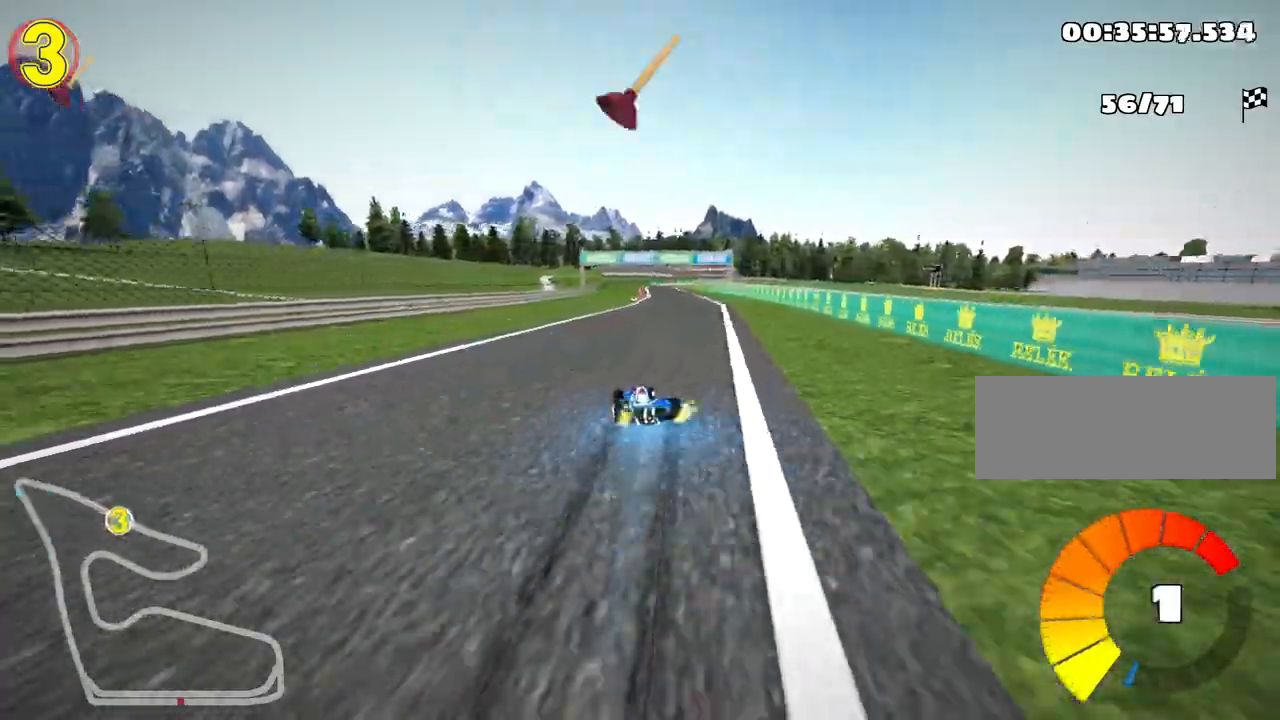
{"keys": ["right", "up"], "events": [[417, "skid", "up"]]}
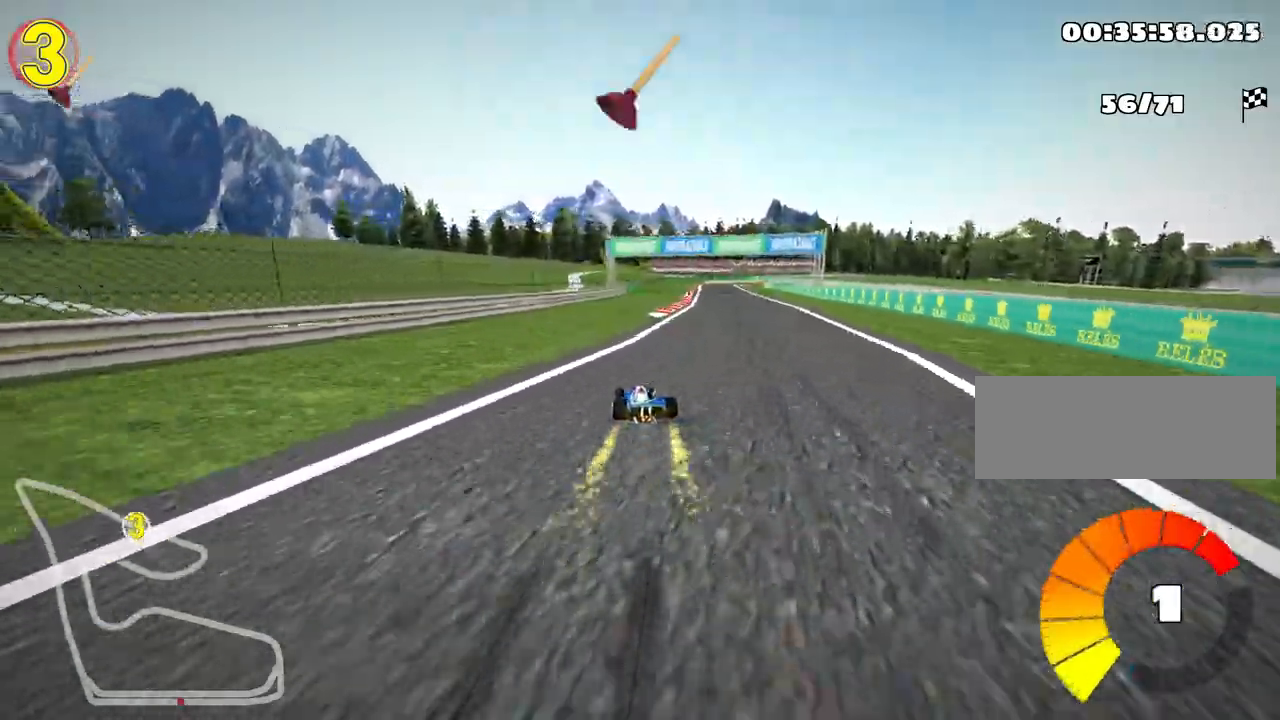
{"keys": ["left", "up"], "events": [[167, "right", "up"], [433, "left", "down"]]}
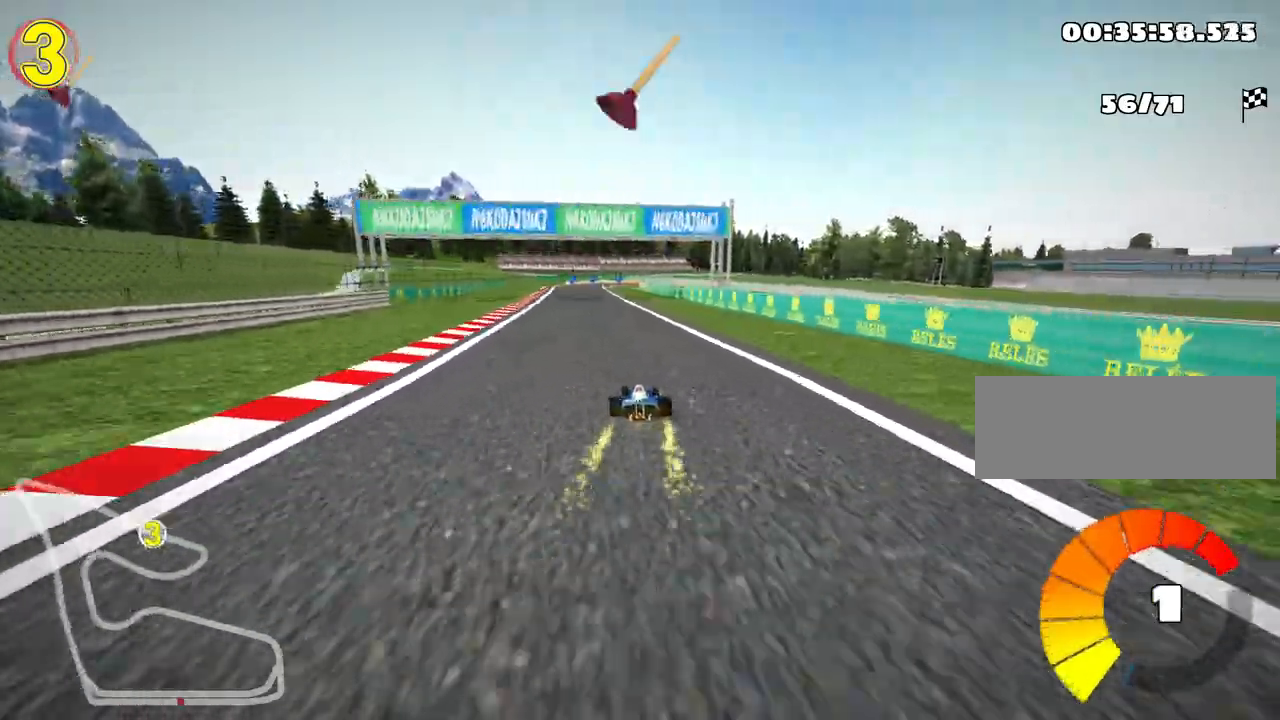
{"keys": ["right", "skid", "up"], "events": [[317, "left", "up"], [383, "skid", "down"], [400, "right", "down"]]}
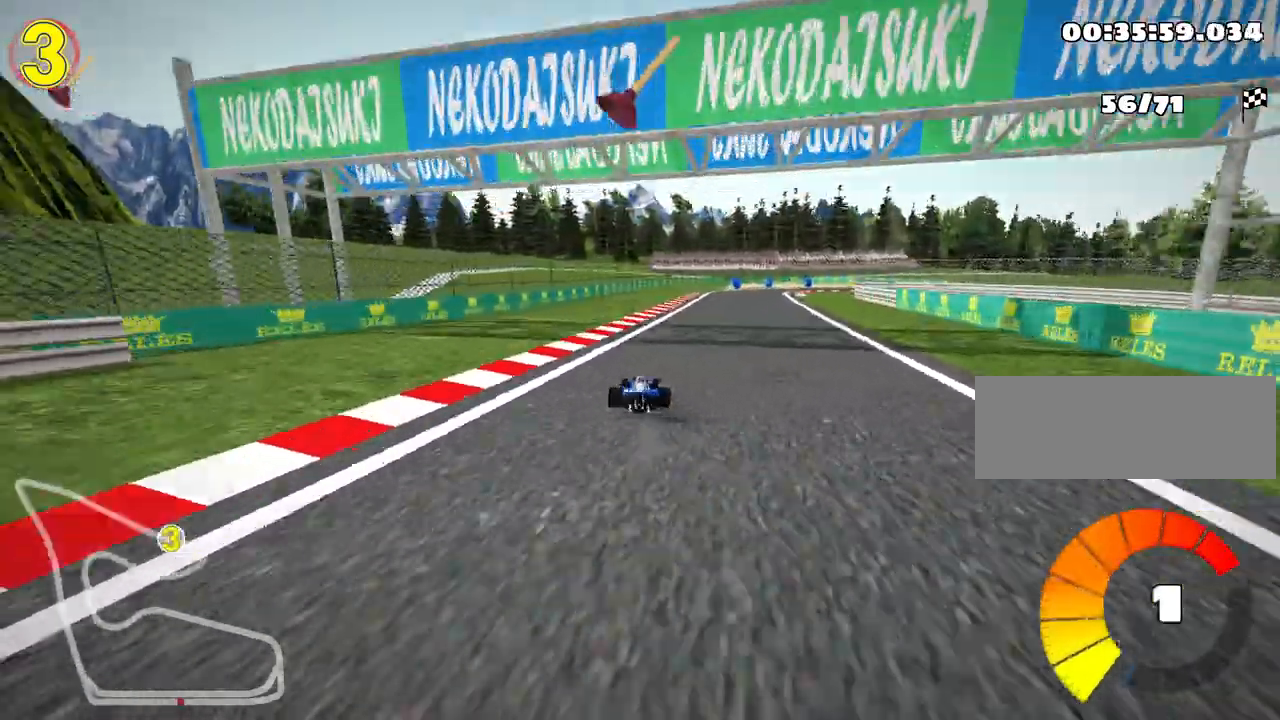
{"keys": ["right", "skid"], "events": [[50, "right", "up"], [267, "up", "up"], [350, "right", "down"]]}
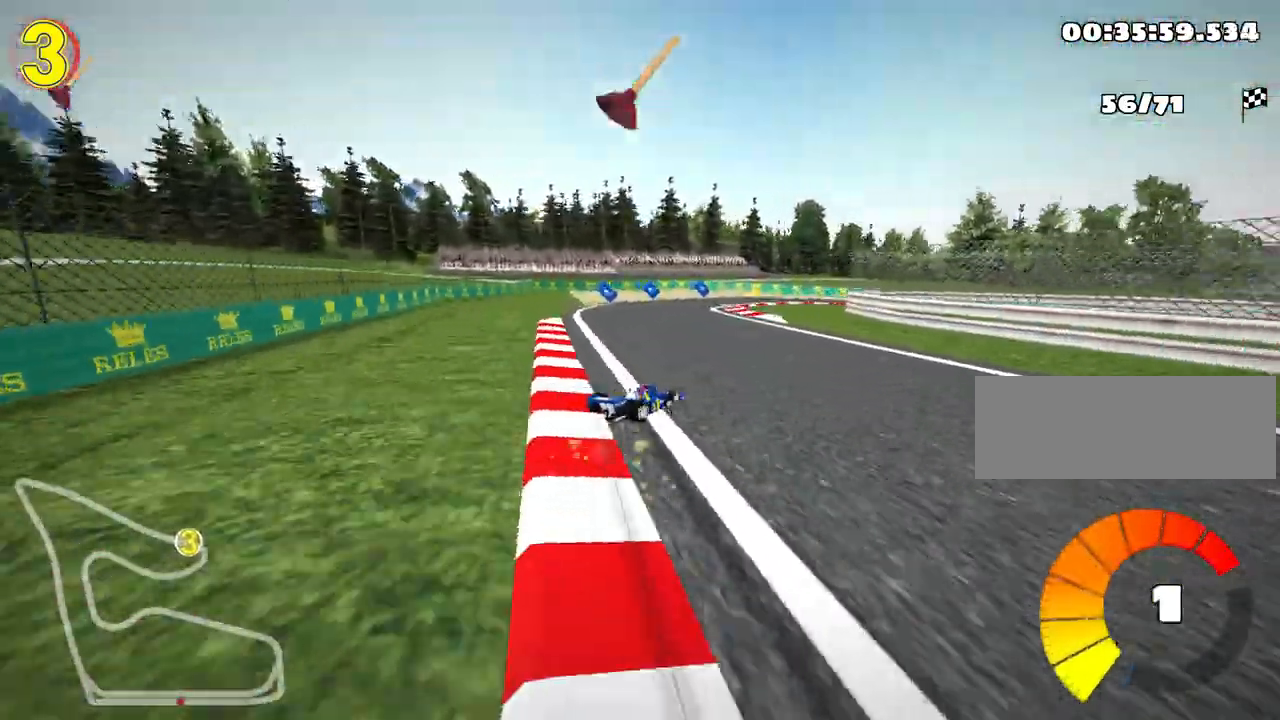
{"keys": ["right", "up"], "events": [[433, "up", "down"], [467, "skid", "up"]]}
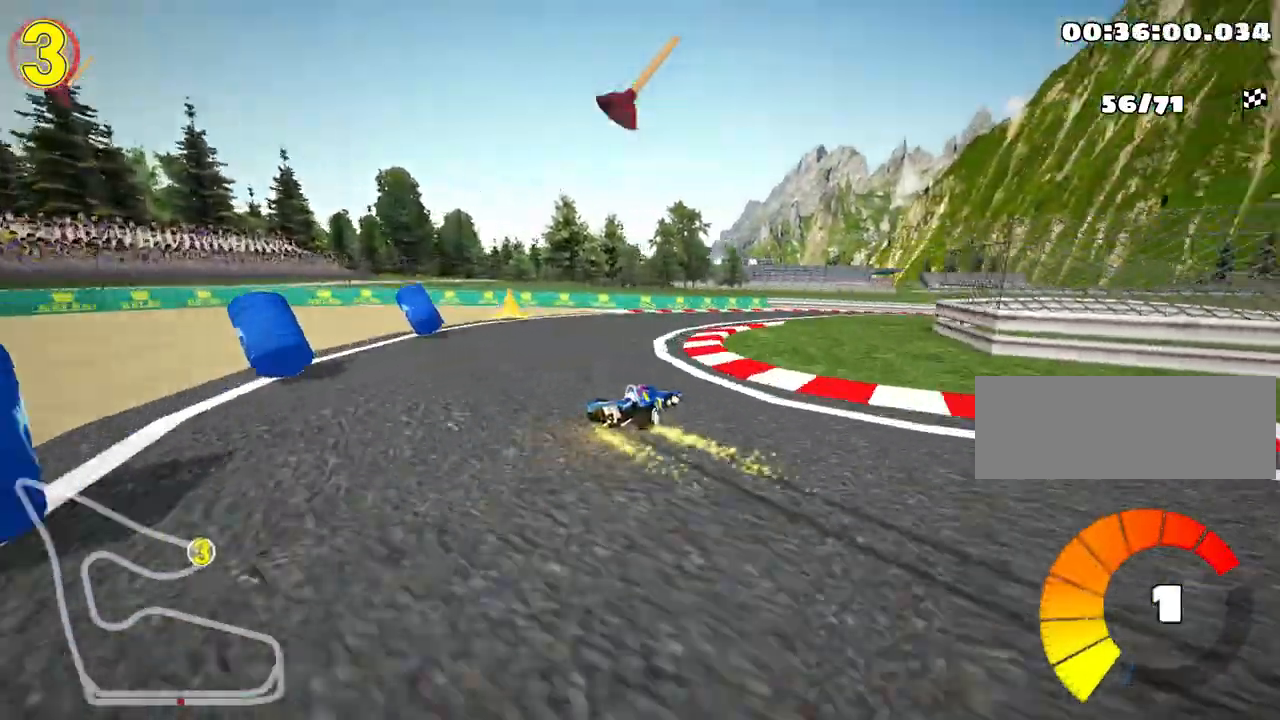
{"keys": ["right", "up"], "events": []}
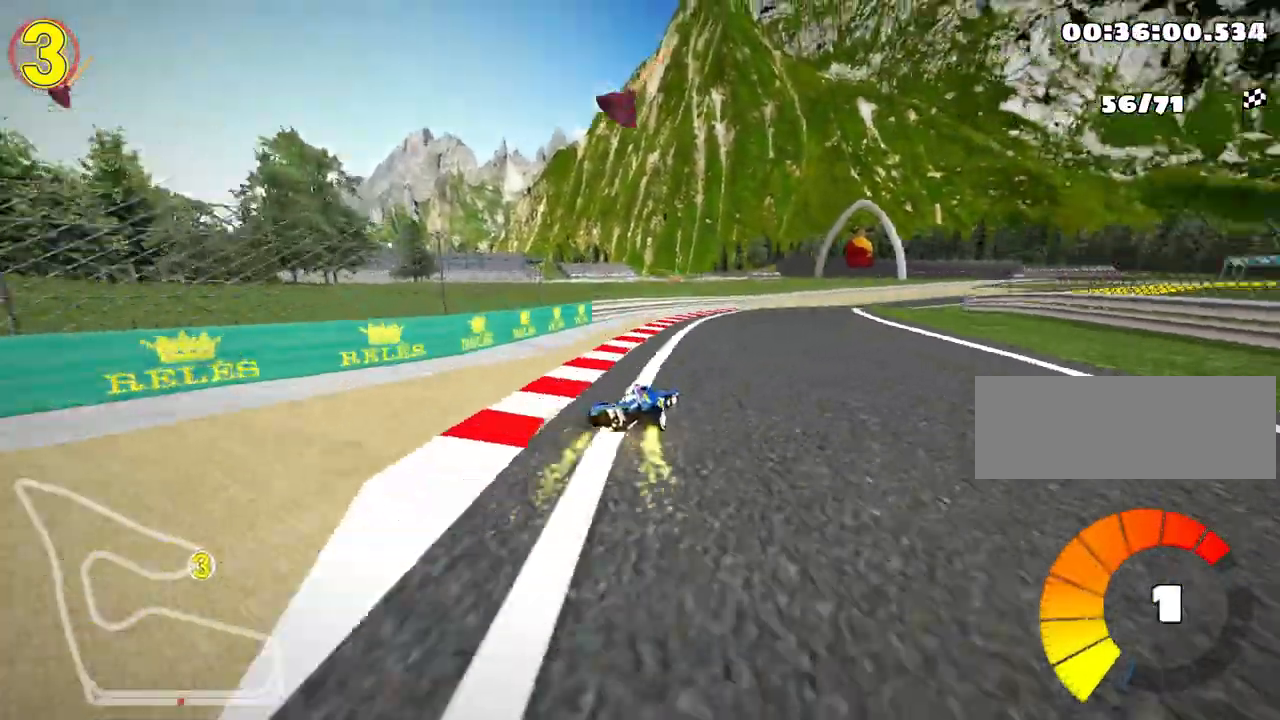
{"keys": ["left", "up"], "events": [[83, "fire", "down"], [167, "right", "up"], [183, "nitro", "down"], [217, "fire", "up"], [250, "left", "down"], [350, "nitro", "up"]]}
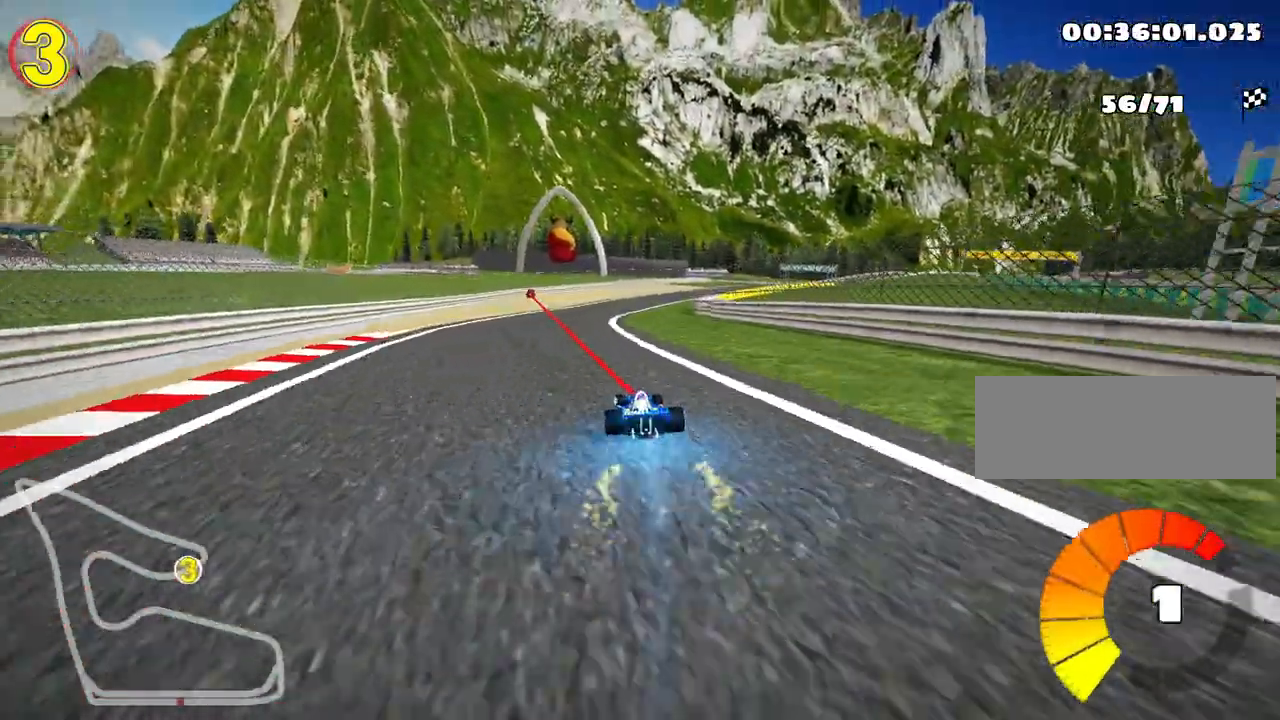
{"keys": ["left", "skid", "up"], "events": [[67, "left", "up"], [100, "skid", "down"], [117, "right", "down"], [283, "right", "up"], [300, "left", "down"]]}
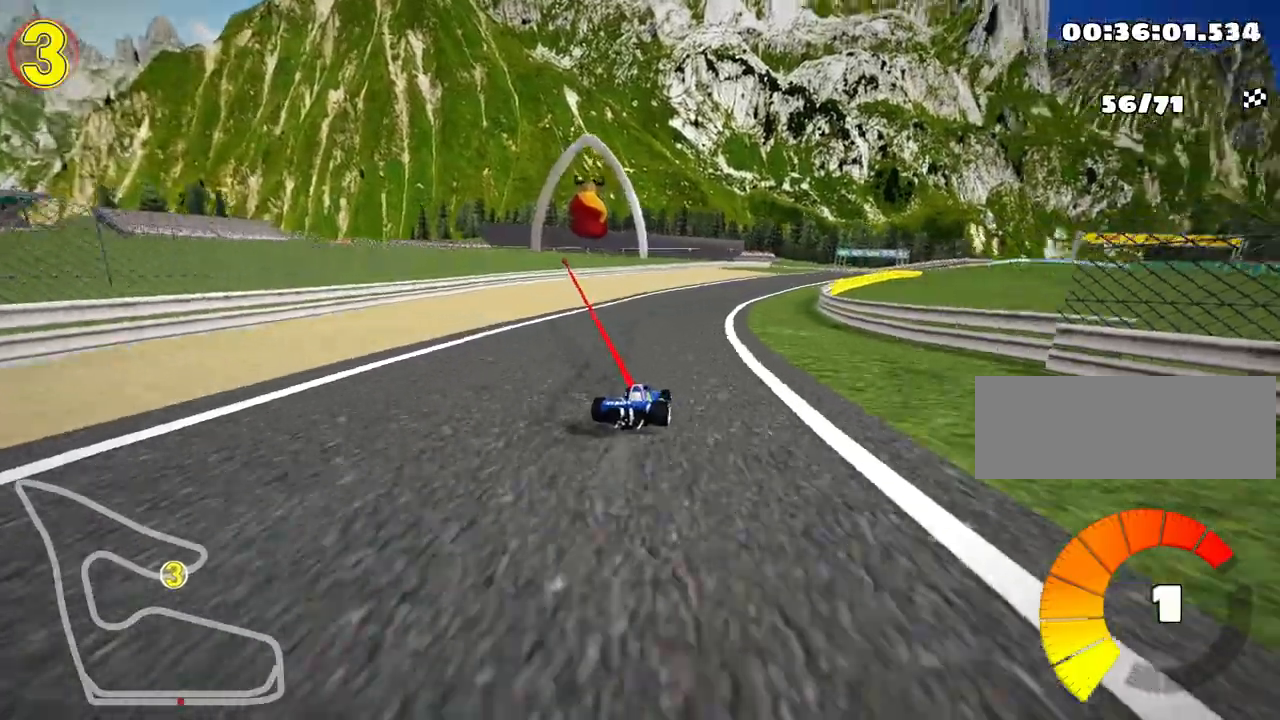
{"keys": ["left", "skid", "up"], "events": [[67, "left", "up"], [100, "right", "down"], [300, "right", "up"], [333, "left", "down"]]}
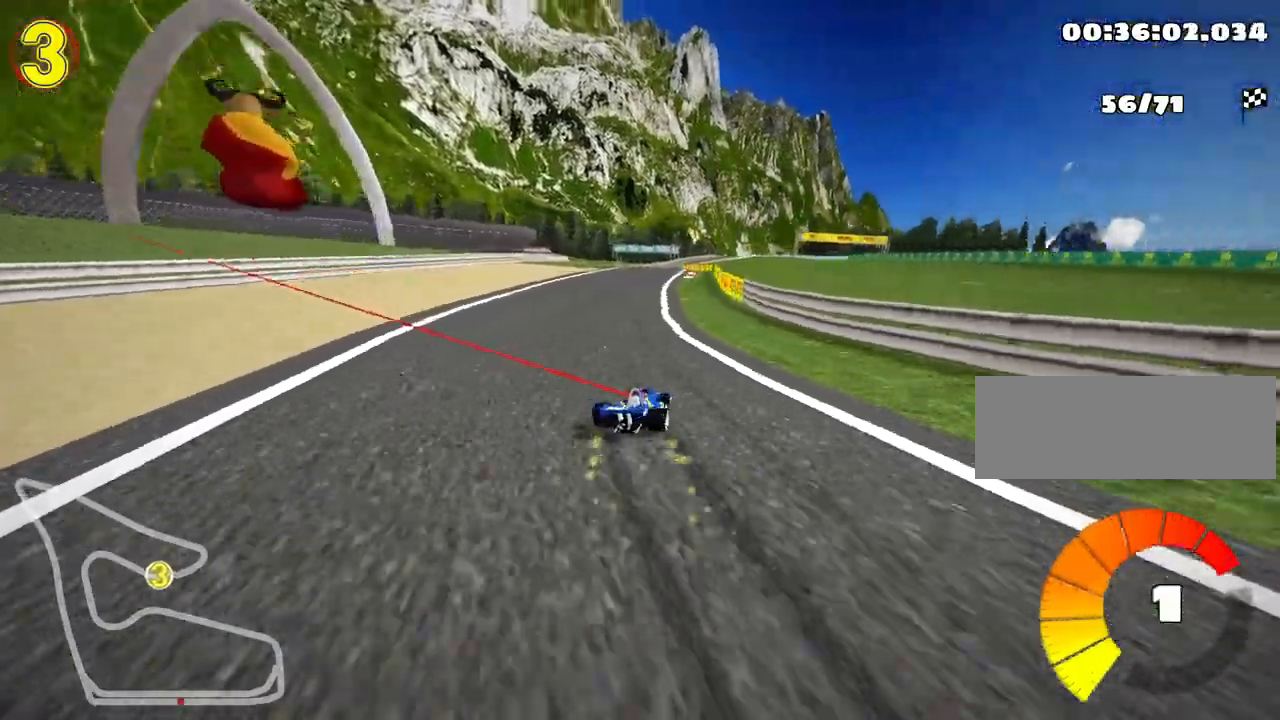
{"keys": ["left", "skid", "up"], "events": []}
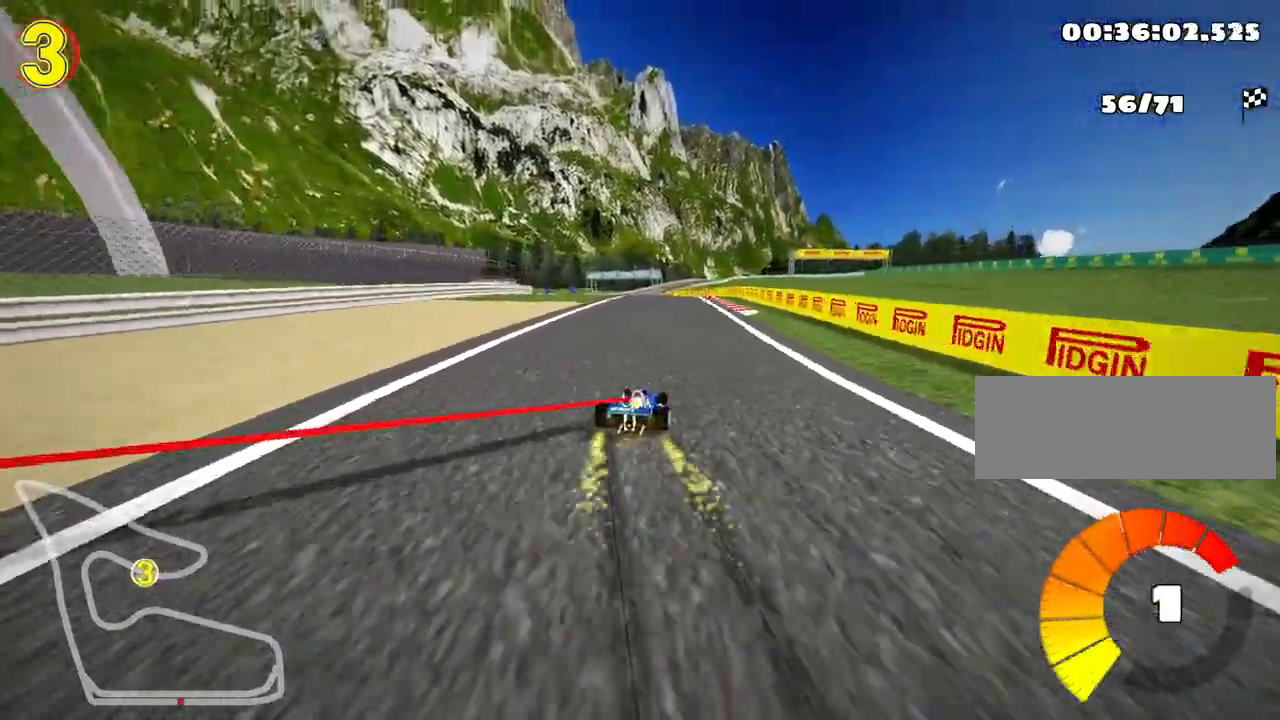
{"keys": ["left", "skid", "up"], "events": []}
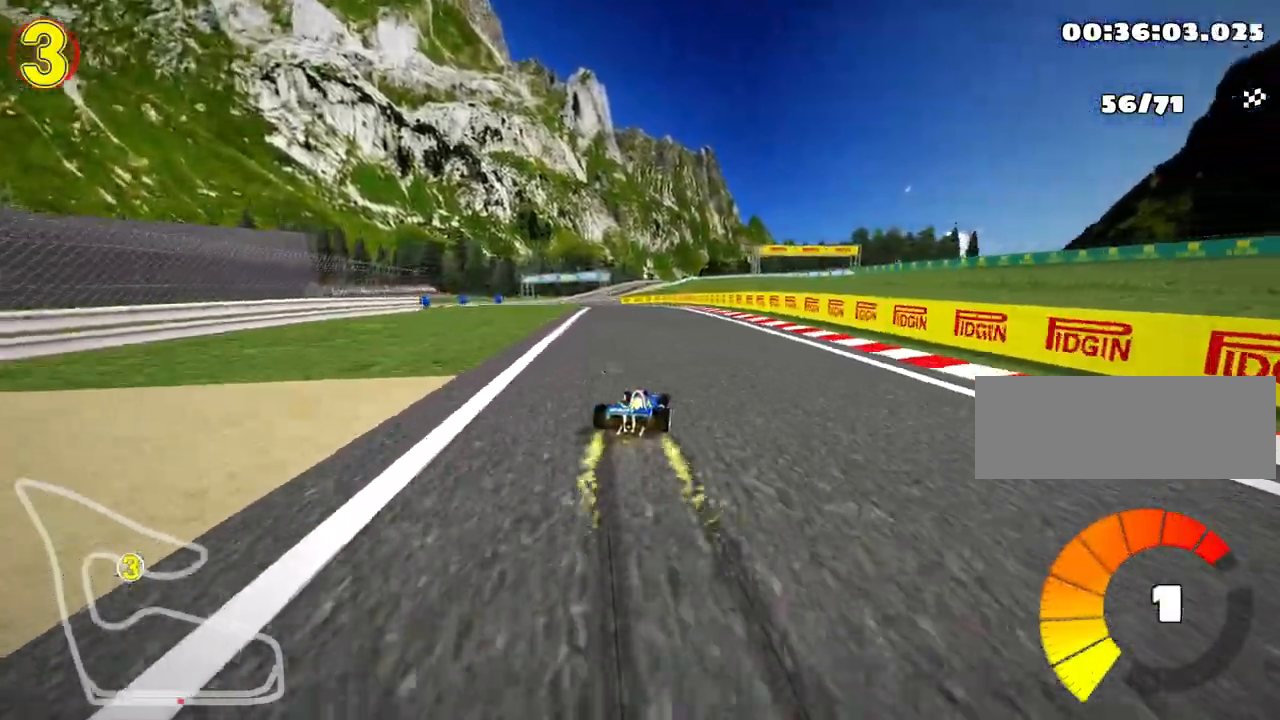
{"keys": ["left", "up"], "events": [[483, "skid", "up"]]}
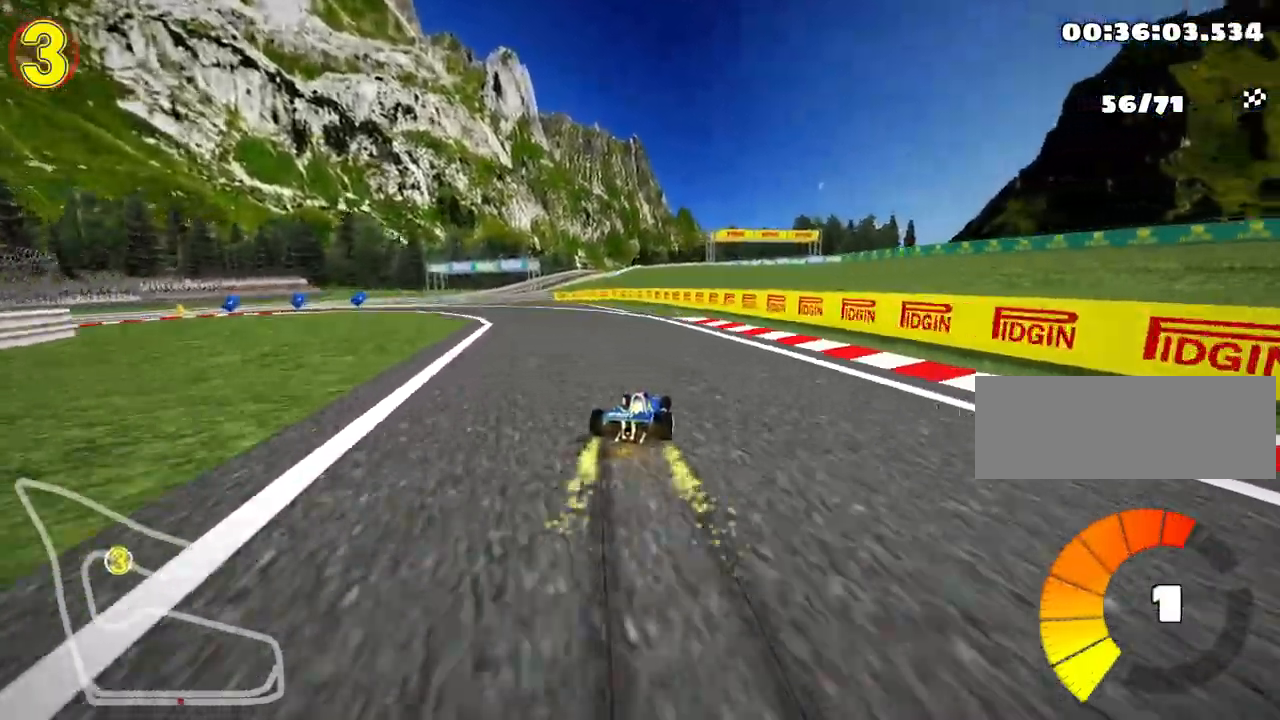
{"keys": ["left", "up"], "events": []}
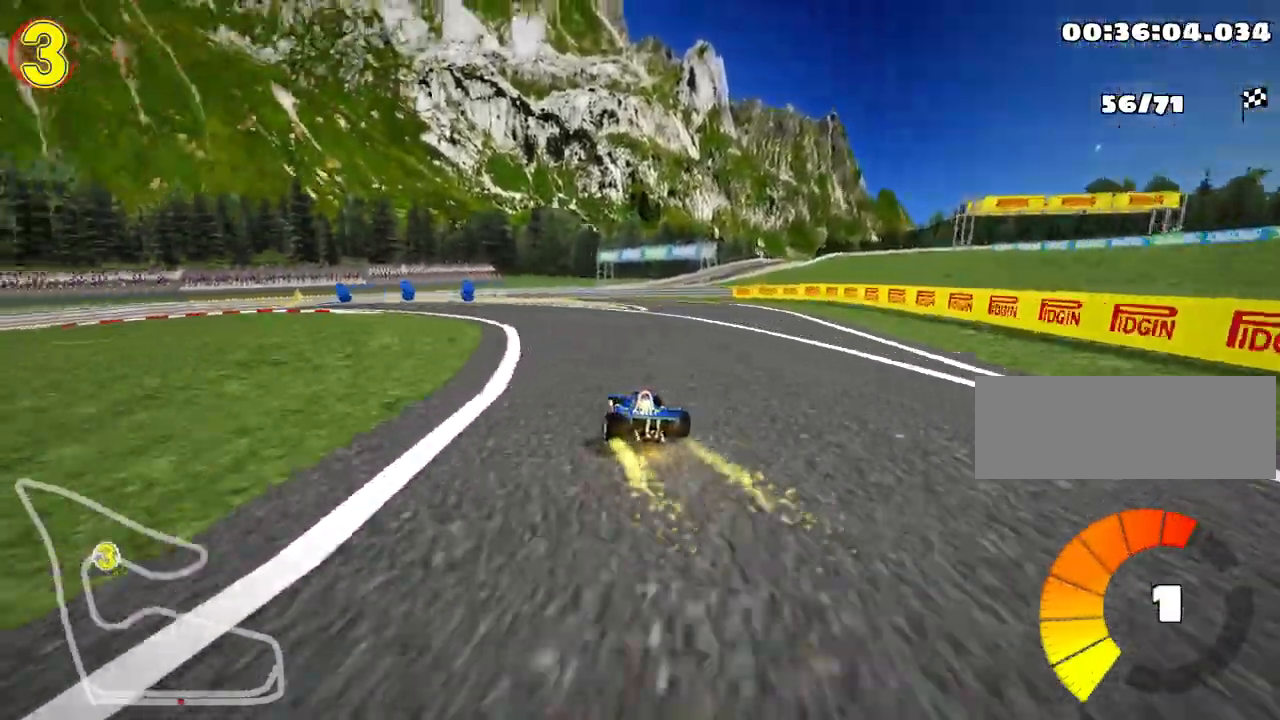
{"keys": ["left", "skid", "up"], "events": [[167, "left", "up"], [300, "left", "down"], [317, "skid", "down"]]}